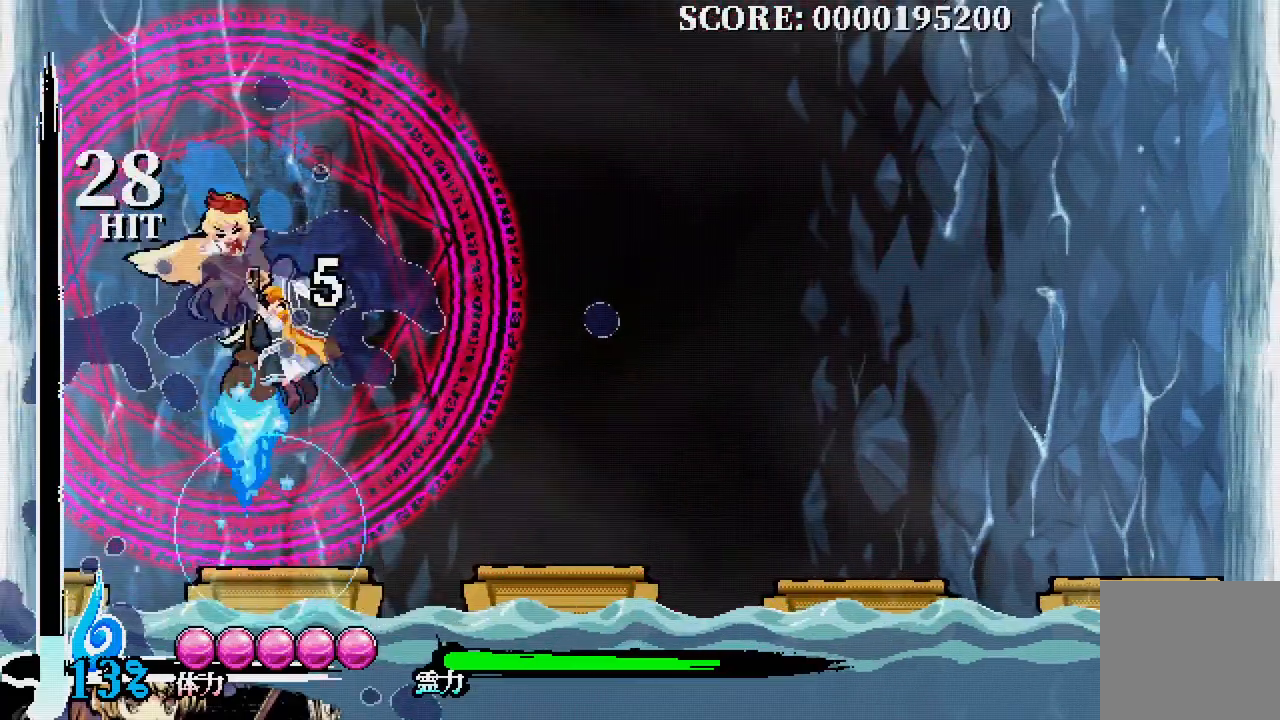
Gameplay with a controller (Xbox layout); each line is a JSON object with the inputs held at the frame after it (dt_ms = milliseconds from this image to that frame). "events" lists button and stick changes between this image and that frame as [ms after this image, input, new state], when the widget could be followed in between. Not read: DPAD_LEFT DPAD_UP L3 R3.
{"dt_ms": 500, "buttons": [], "left_stick": "center", "right_stick": "center", "events": [[50, "X", "down"], [83, "X", "up"], [150, "X", "down"], [183, "X", "up"], [233, "X", "down"], [317, "X", "up"]]}
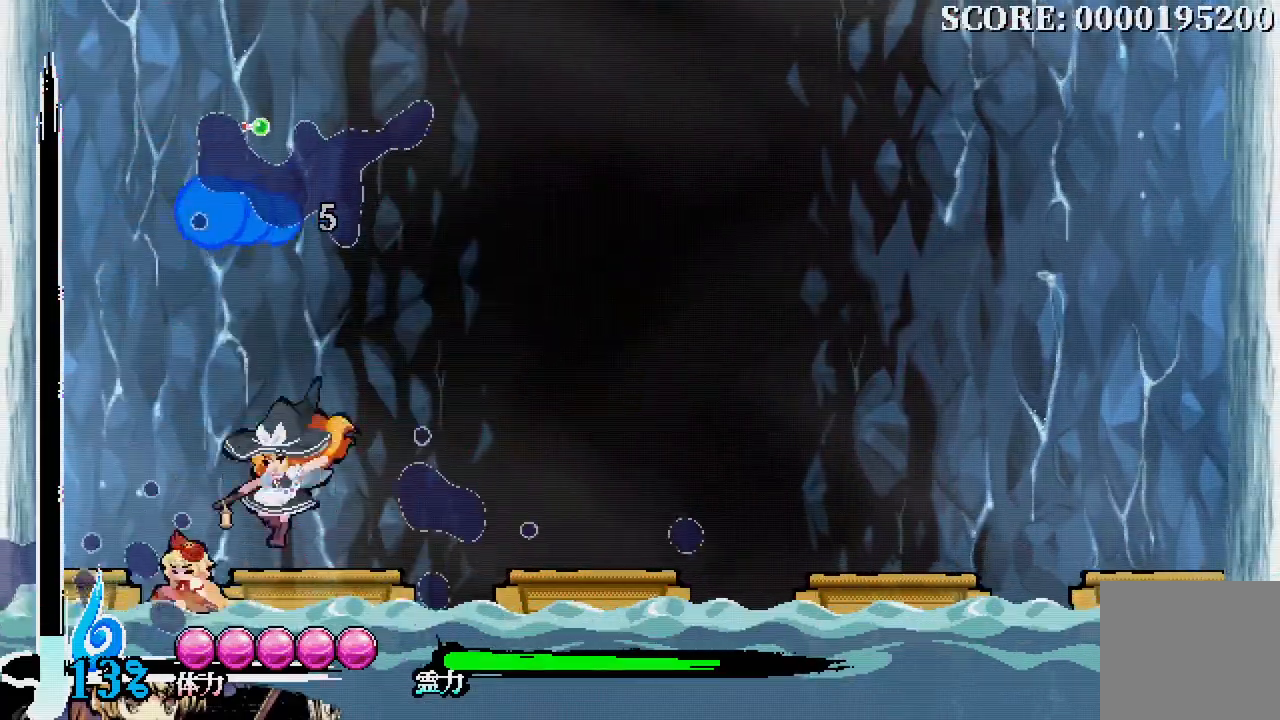
{"dt_ms": 1000, "buttons": ["DPAD_RIGHT"], "left_stick": "center", "right_stick": "center", "events": [[217, "DPAD_RIGHT", "down"], [467, "R1", "down"], [500, "DPAD_RIGHT", "up"], [900, "R1", "up"], [983, "DPAD_RIGHT", "down"]]}
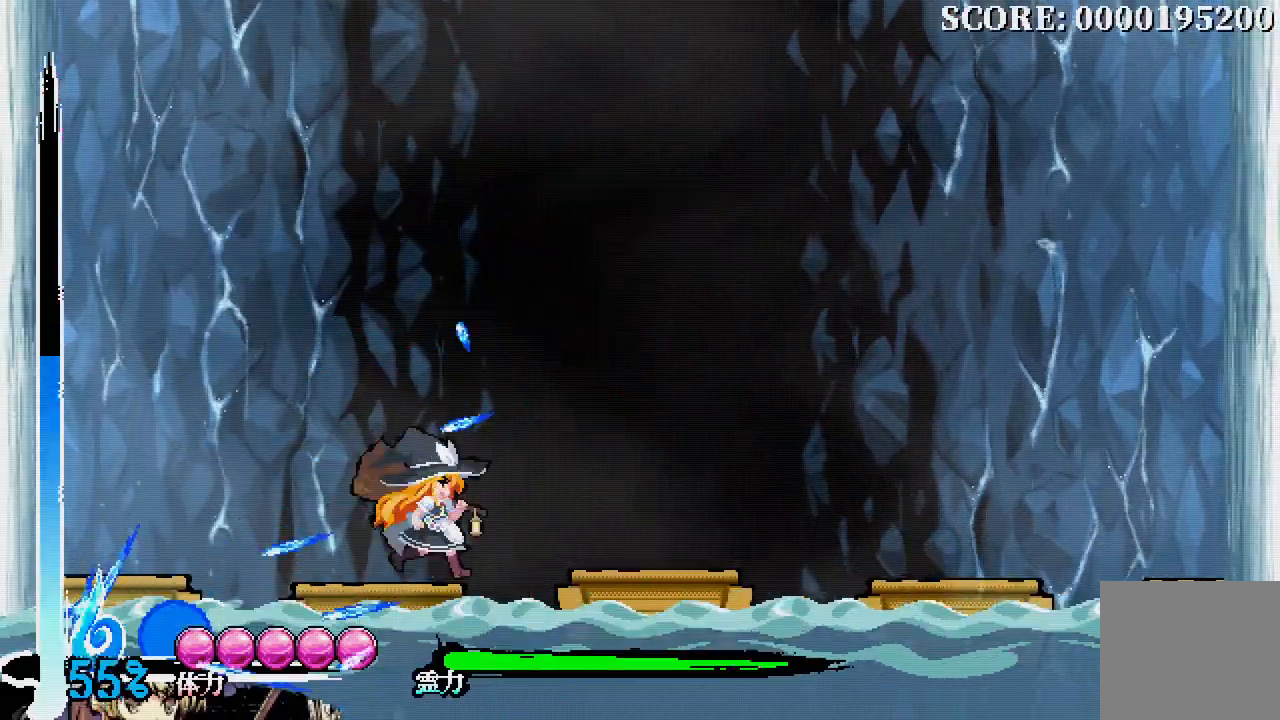
{"dt_ms": 500, "buttons": ["DPAD_RIGHT"], "left_stick": "center", "right_stick": "center", "events": []}
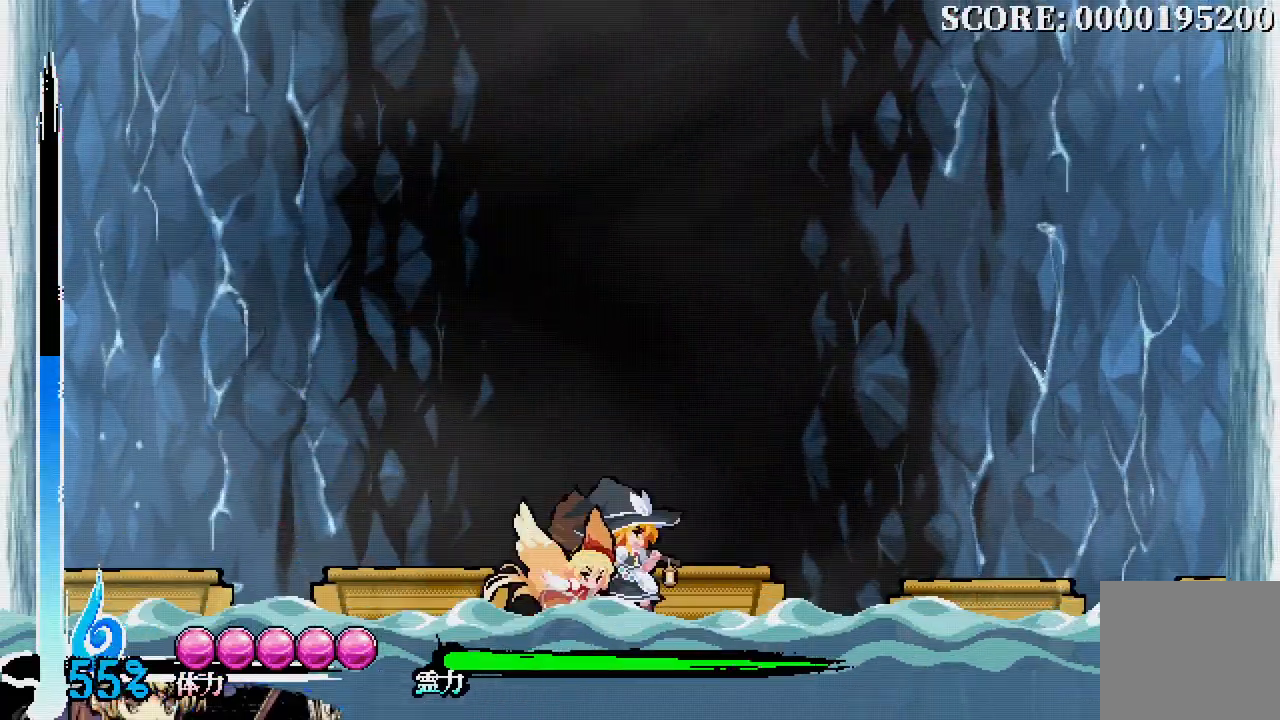
{"dt_ms": 500, "buttons": [], "left_stick": "center", "right_stick": "center", "events": [[400, "DPAD_RIGHT", "up"]]}
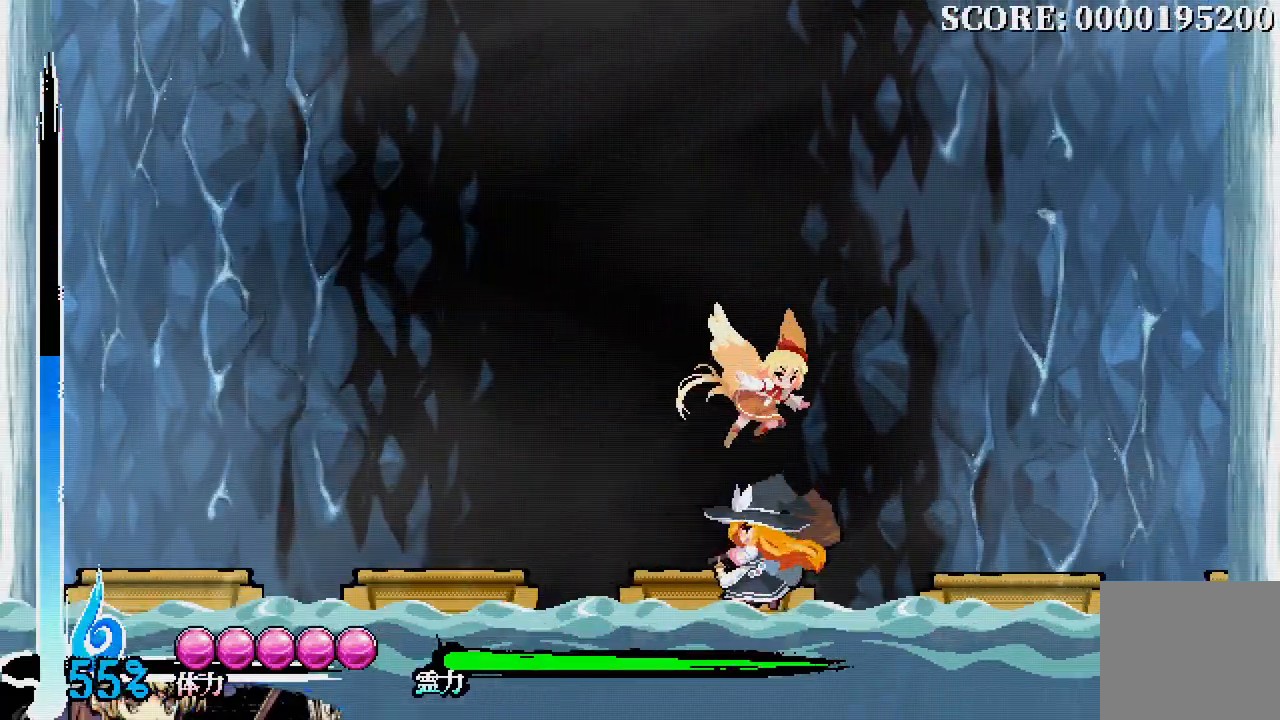
{"dt_ms": 500, "buttons": [], "left_stick": "center", "right_stick": "center", "events": [[233, "DPAD_DOWN", "down"], [267, "DPAD_RIGHT", "down"], [283, "DPAD_DOWN", "up"], [500, "DPAD_RIGHT", "up"]]}
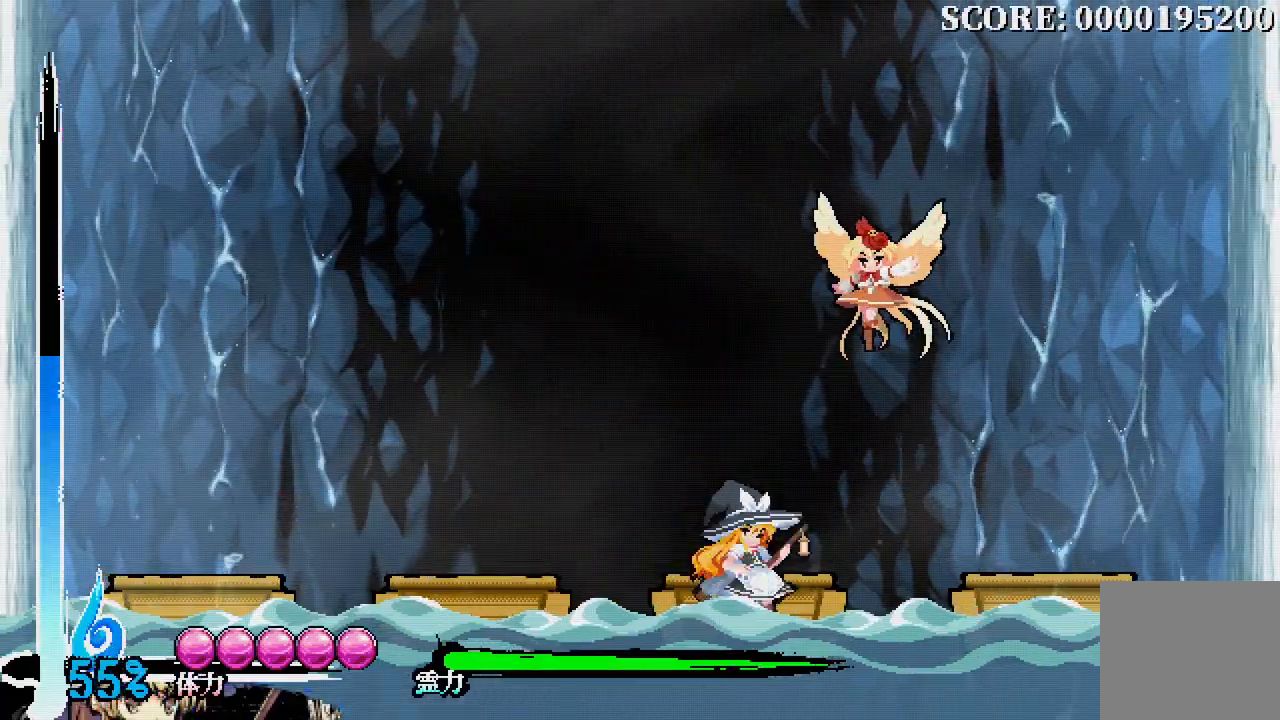
{"dt_ms": 500, "buttons": [], "left_stick": "center", "right_stick": "center", "events": [[217, "DPAD_RIGHT", "down"], [317, "DPAD_DOWN", "down"], [317, "DPAD_RIGHT", "up"], [367, "DPAD_DOWN", "up"]]}
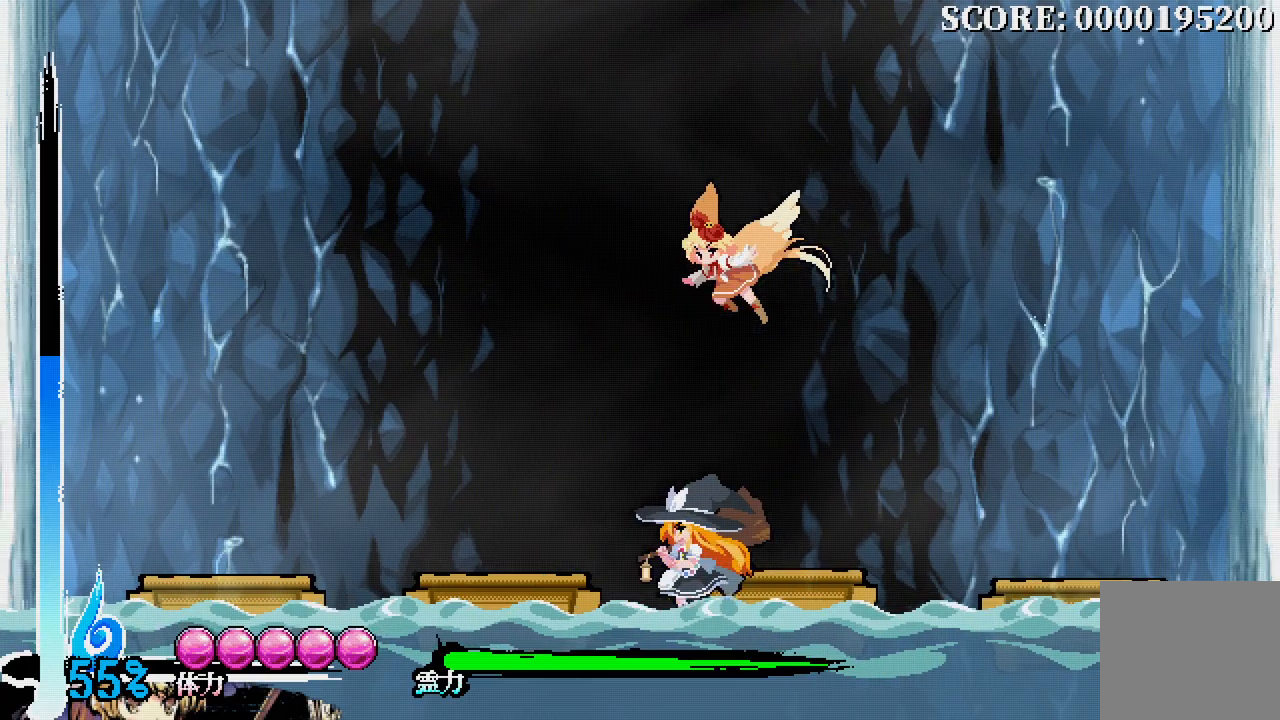
{"dt_ms": 500, "buttons": ["A"], "left_stick": "center", "right_stick": "center", "events": [[133, "A", "down"]]}
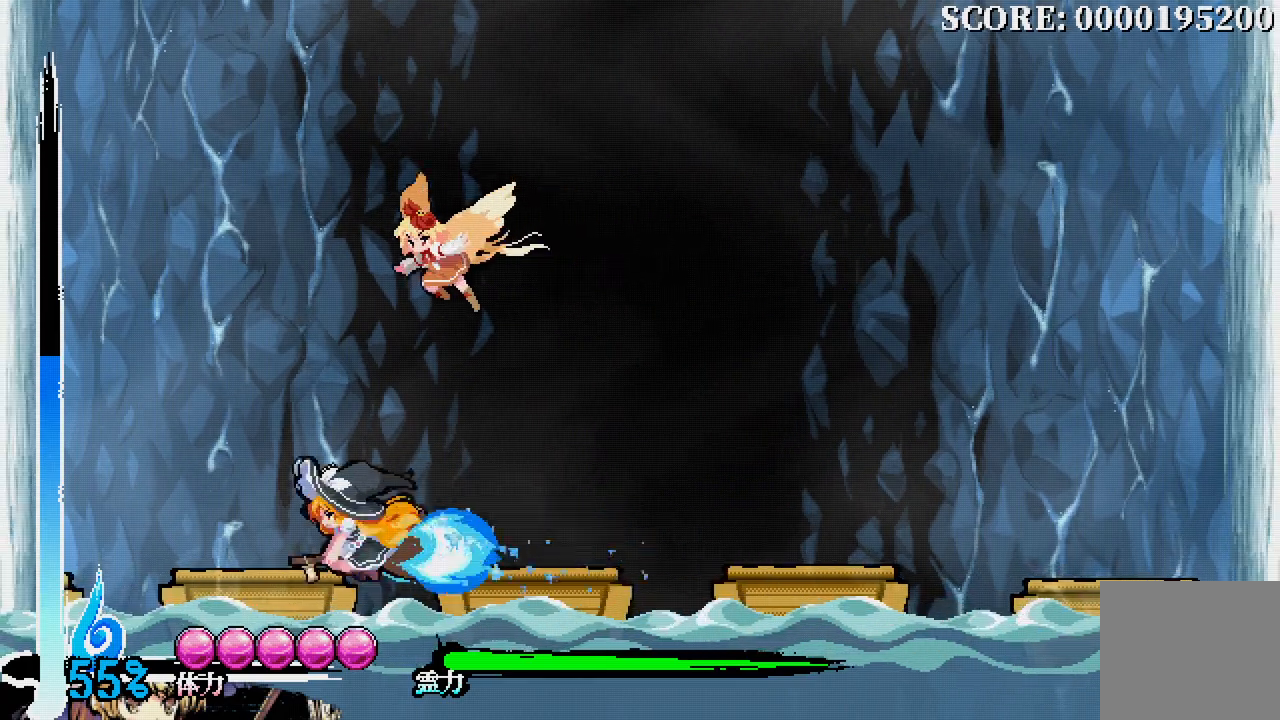
{"dt_ms": 500, "buttons": [], "left_stick": "center", "right_stick": "center", "events": [[350, "A", "up"]]}
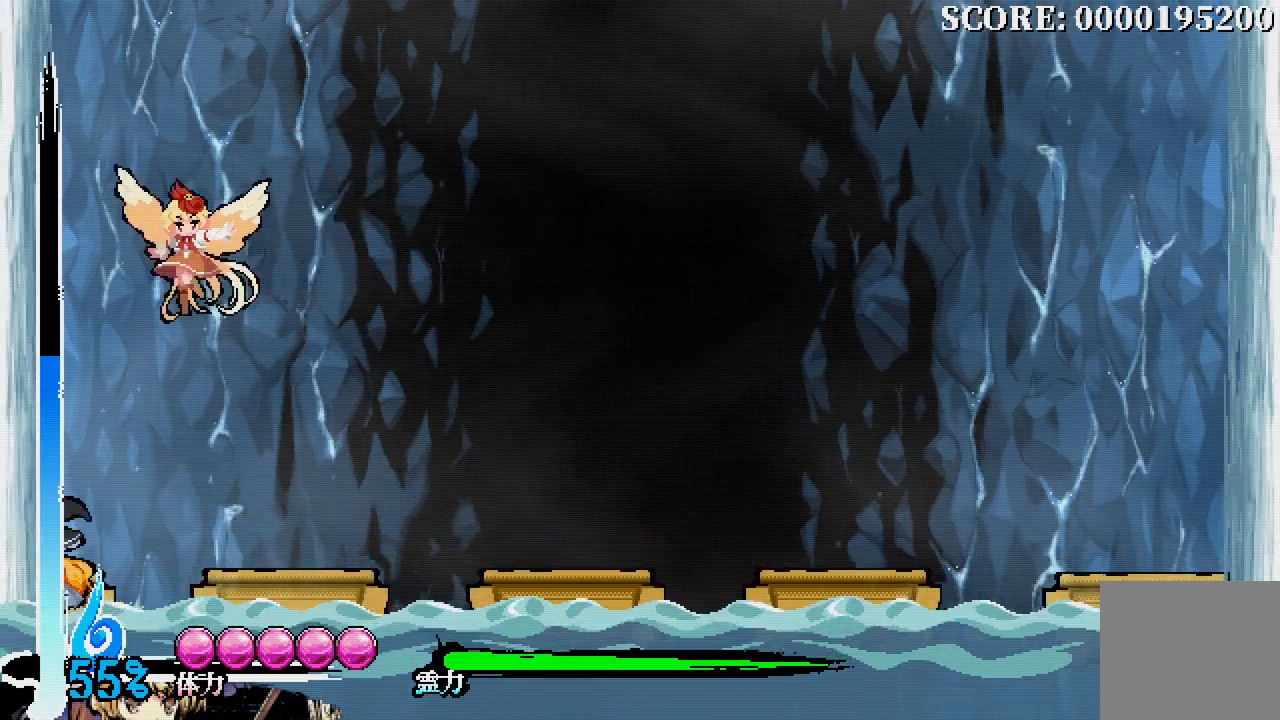
{"dt_ms": 500, "buttons": [], "left_stick": "center", "right_stick": "center", "events": []}
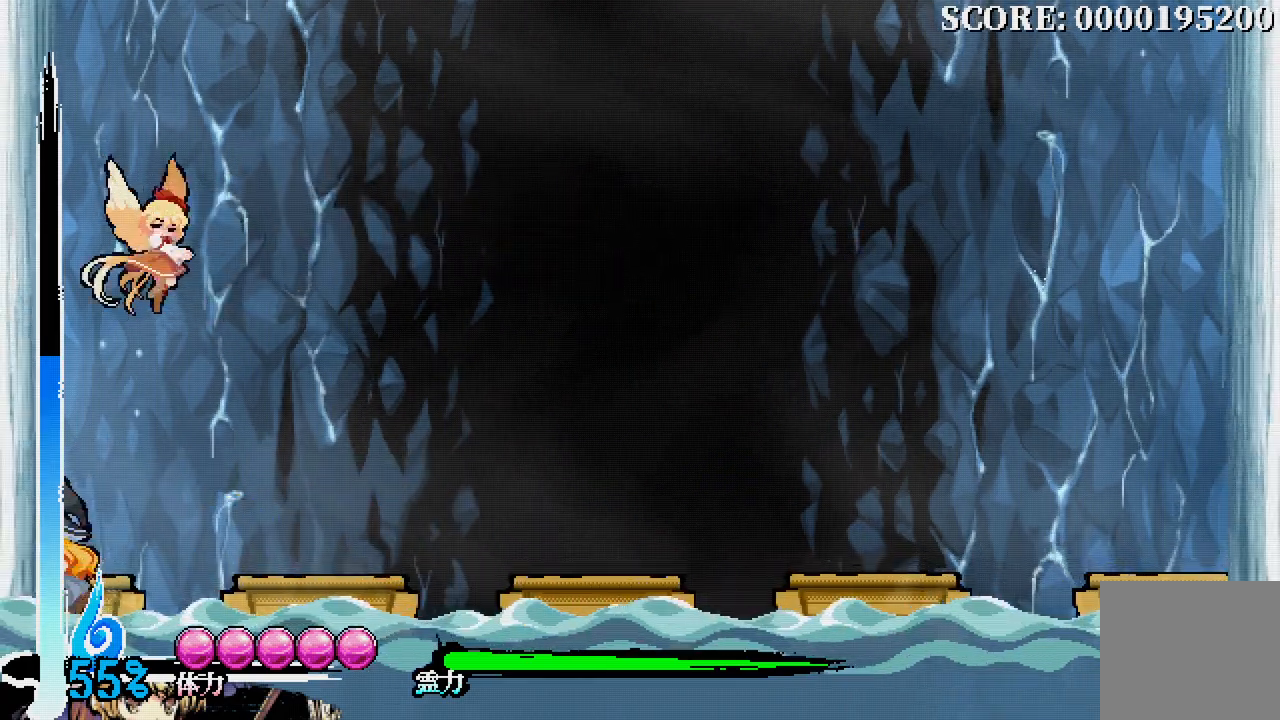
{"dt_ms": 500, "buttons": [], "left_stick": "center", "right_stick": "center", "events": []}
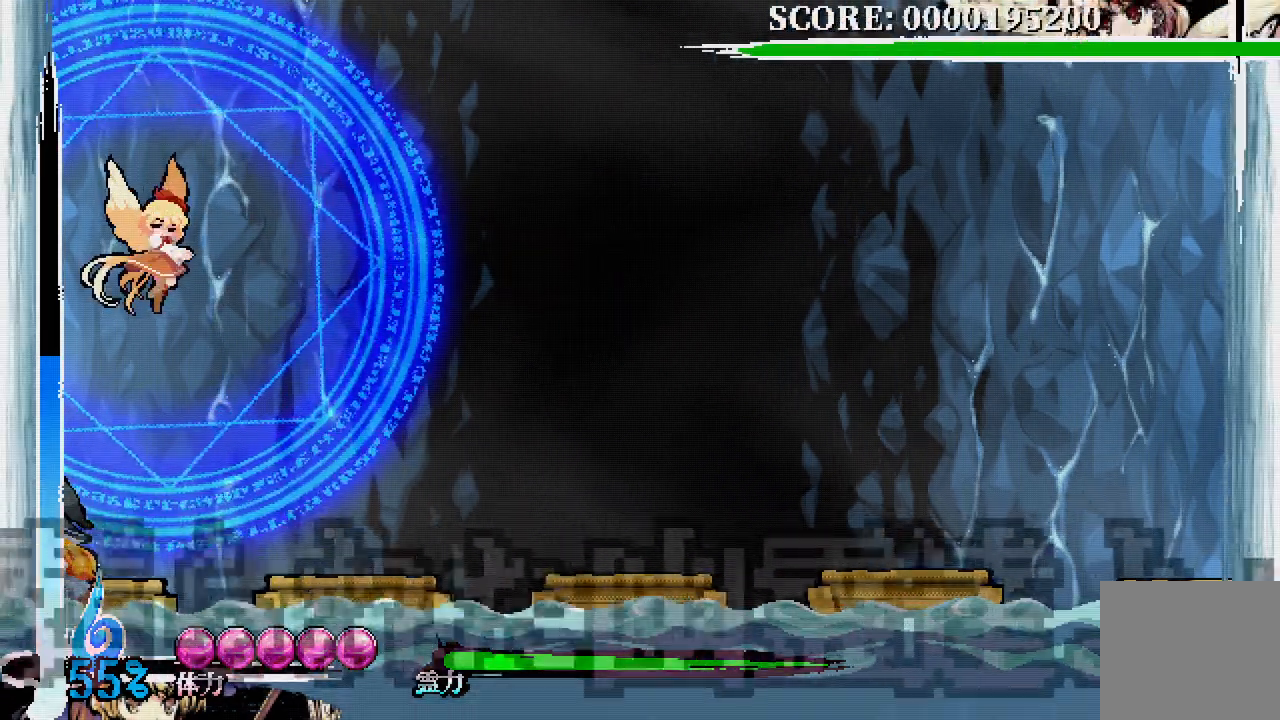
{"dt_ms": 500, "buttons": [], "left_stick": "center", "right_stick": "center", "events": []}
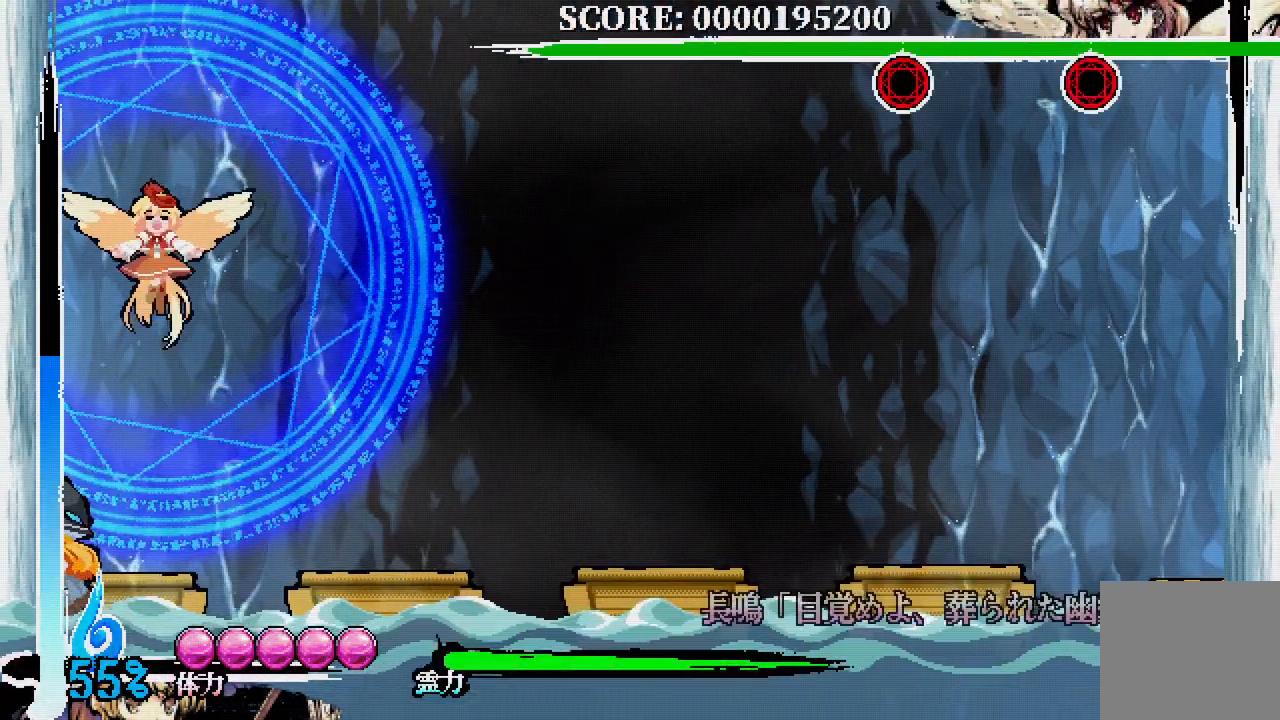
{"dt_ms": 500, "buttons": ["DPAD_RIGHT"], "left_stick": "center", "right_stick": "center", "events": [[317, "DPAD_RIGHT", "down"], [400, "DPAD_RIGHT", "up"], [467, "DPAD_RIGHT", "down"]]}
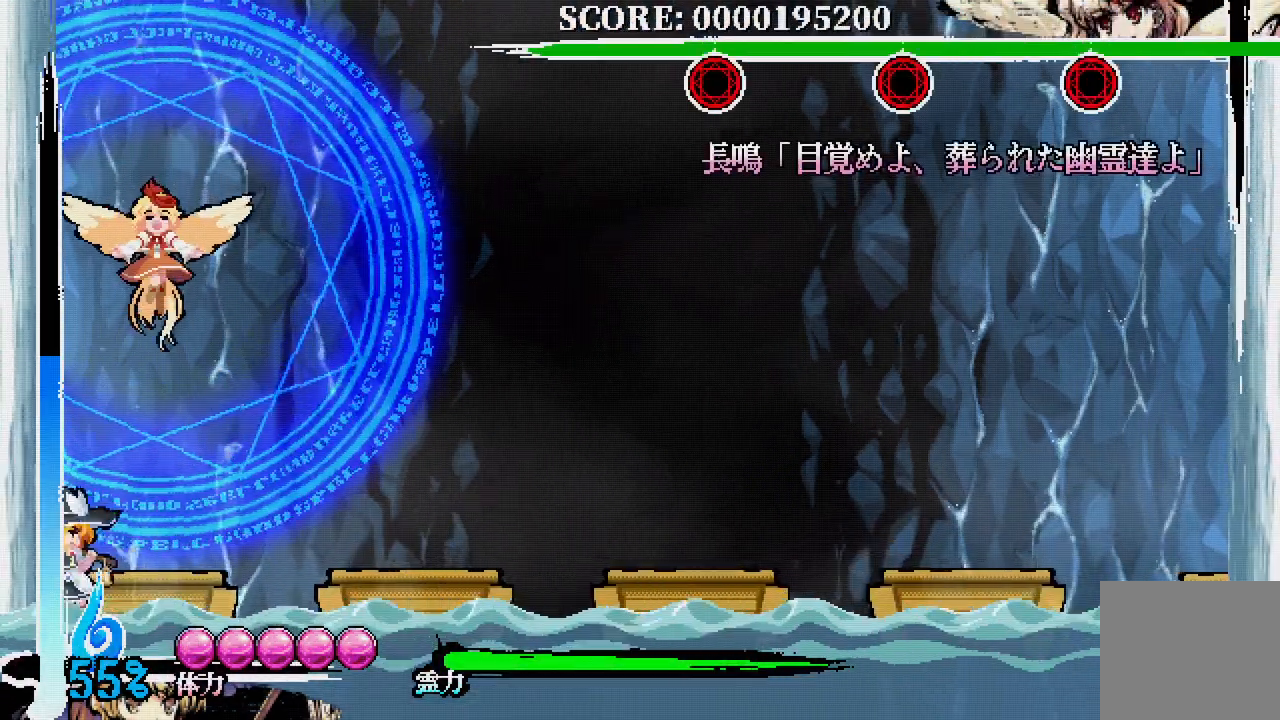
{"dt_ms": 500, "buttons": ["DPAD_RIGHT"], "left_stick": "center", "right_stick": "center", "events": [[50, "DPAD_RIGHT", "up"], [133, "DPAD_RIGHT", "down"], [217, "DPAD_RIGHT", "up"], [283, "DPAD_RIGHT", "down"], [367, "DPAD_RIGHT", "up"], [450, "DPAD_RIGHT", "down"]]}
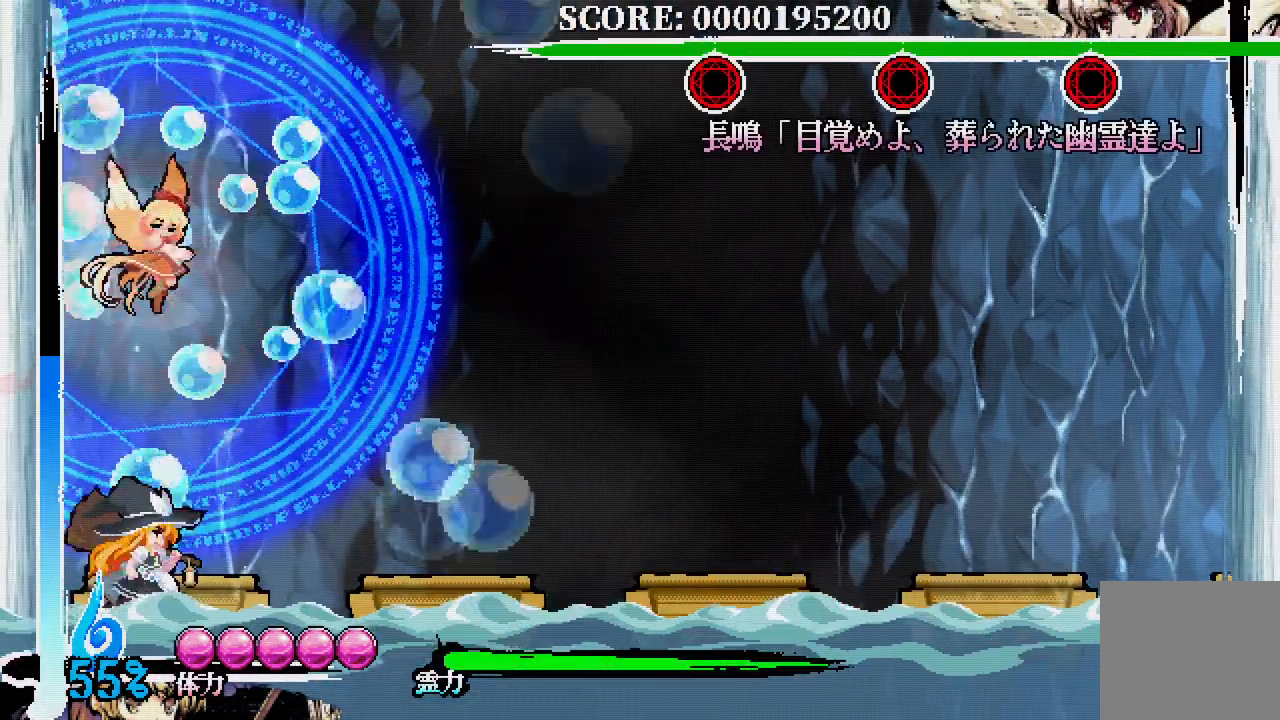
{"dt_ms": 500, "buttons": [], "left_stick": "center", "right_stick": "center", "events": [[33, "DPAD_RIGHT", "up"], [117, "DPAD_RIGHT", "down"], [183, "DPAD_RIGHT", "up"], [400, "DPAD_RIGHT", "down"], [467, "DPAD_RIGHT", "up"]]}
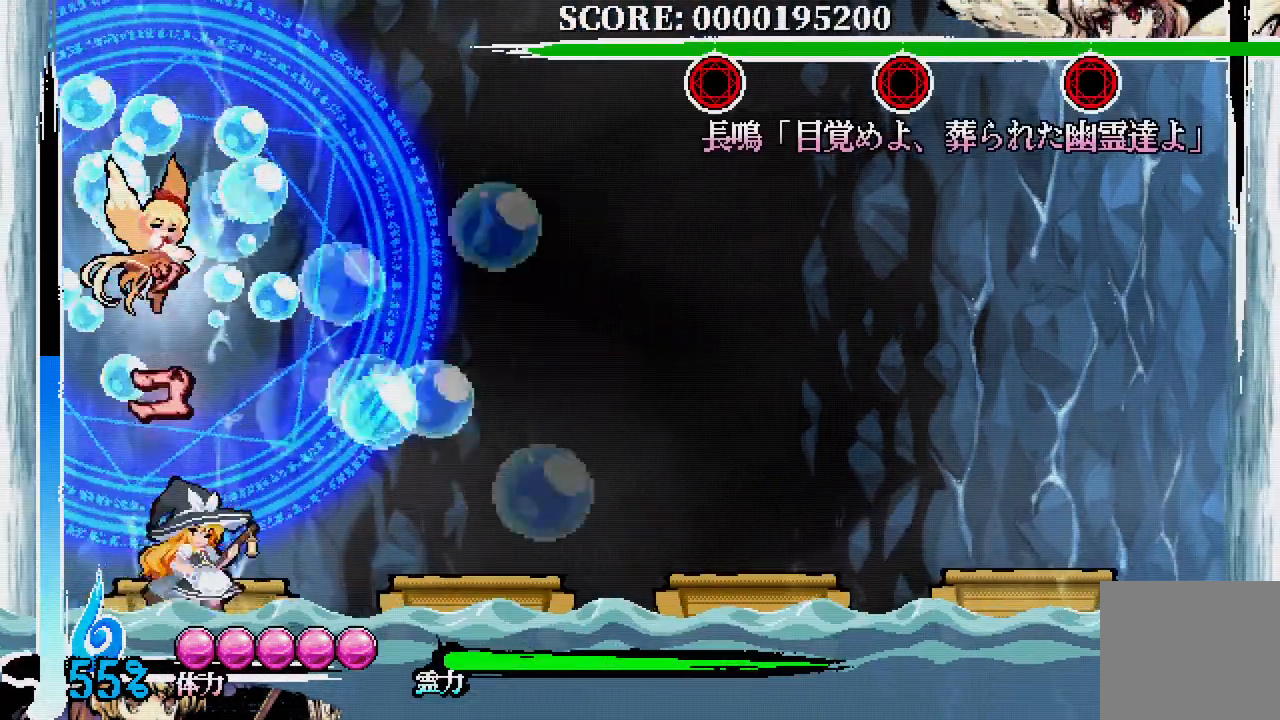
{"dt_ms": 500, "buttons": ["DPAD_RIGHT"], "left_stick": "center", "right_stick": "center", "events": [[17, "DPAD_RIGHT", "down"], [133, "DPAD_RIGHT", "up"], [200, "DPAD_RIGHT", "down"], [267, "DPAD_RIGHT", "up"], [333, "DPAD_RIGHT", "down"], [433, "DPAD_RIGHT", "up"], [500, "DPAD_RIGHT", "down"]]}
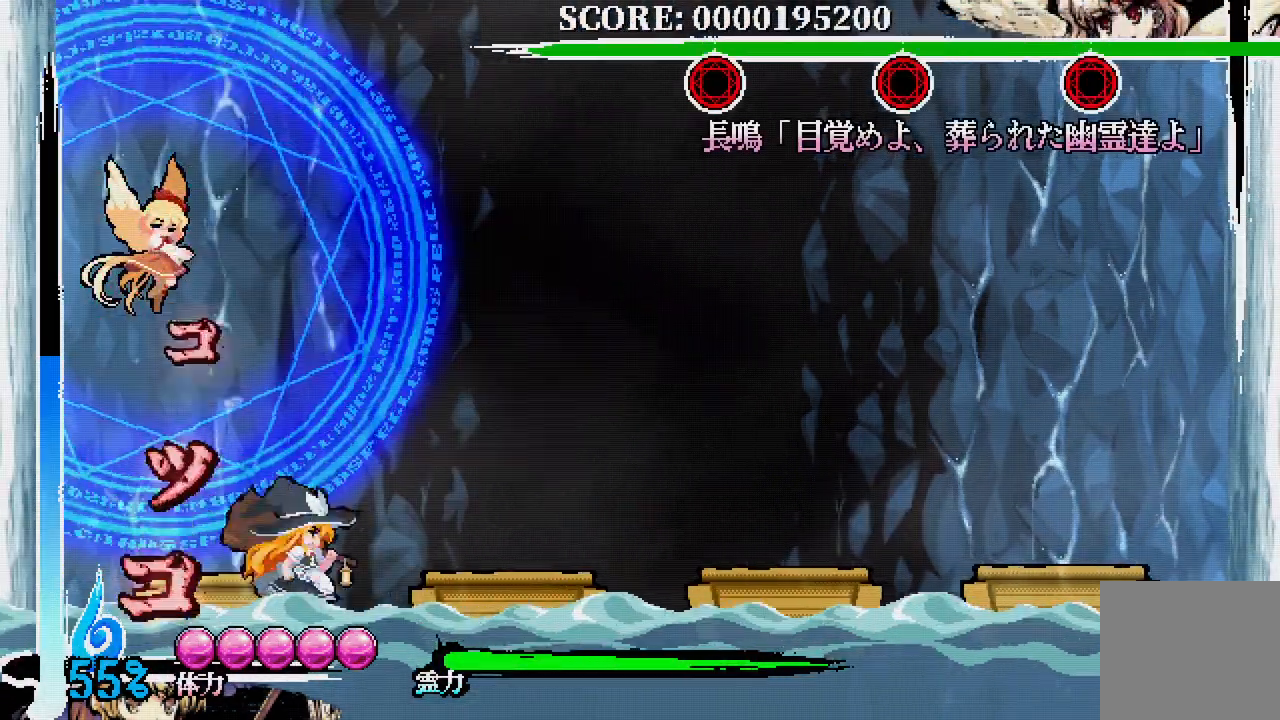
{"dt_ms": 500, "buttons": ["DPAD_RIGHT"], "left_stick": "center", "right_stick": "center", "events": [[67, "DPAD_RIGHT", "up"], [150, "DPAD_RIGHT", "down"], [233, "DPAD_RIGHT", "up"], [317, "DPAD_RIGHT", "down"], [367, "DPAD_RIGHT", "up"], [467, "DPAD_RIGHT", "down"]]}
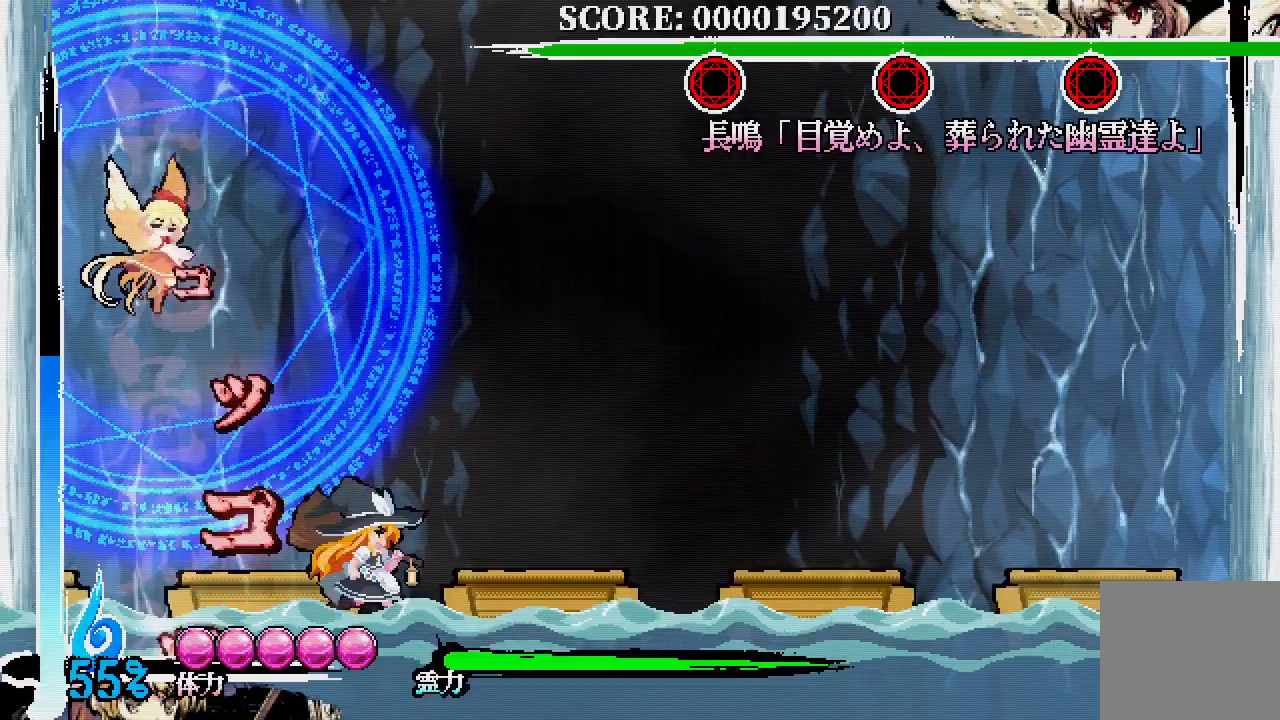
{"dt_ms": 500, "buttons": ["DPAD_RIGHT"], "left_stick": "center", "right_stick": "center", "events": [[50, "DPAD_RIGHT", "up"], [133, "DPAD_RIGHT", "down"], [183, "DPAD_RIGHT", "up"], [300, "DPAD_RIGHT", "down"], [350, "DPAD_RIGHT", "up"], [433, "DPAD_RIGHT", "down"]]}
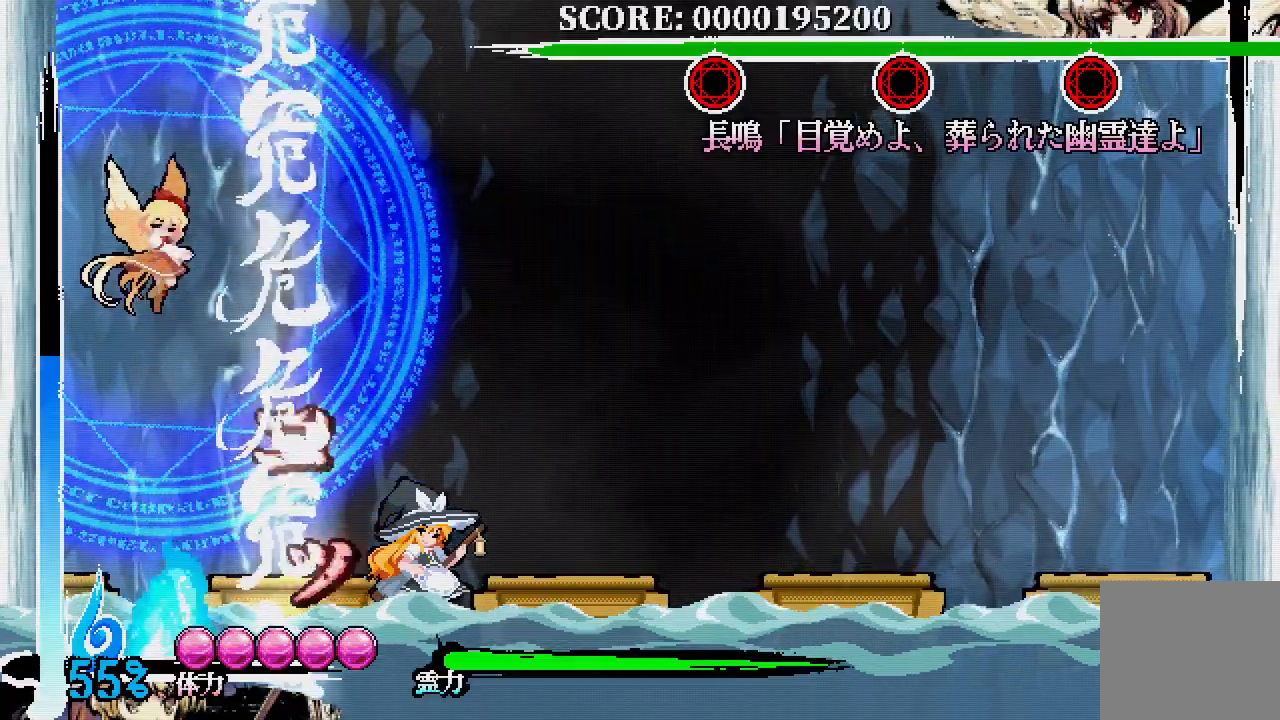
{"dt_ms": 500, "buttons": ["DPAD_RIGHT"], "left_stick": "center", "right_stick": "center", "events": [[17, "DPAD_RIGHT", "up"], [67, "DPAD_RIGHT", "down"], [150, "DPAD_RIGHT", "up"], [217, "DPAD_RIGHT", "down"]]}
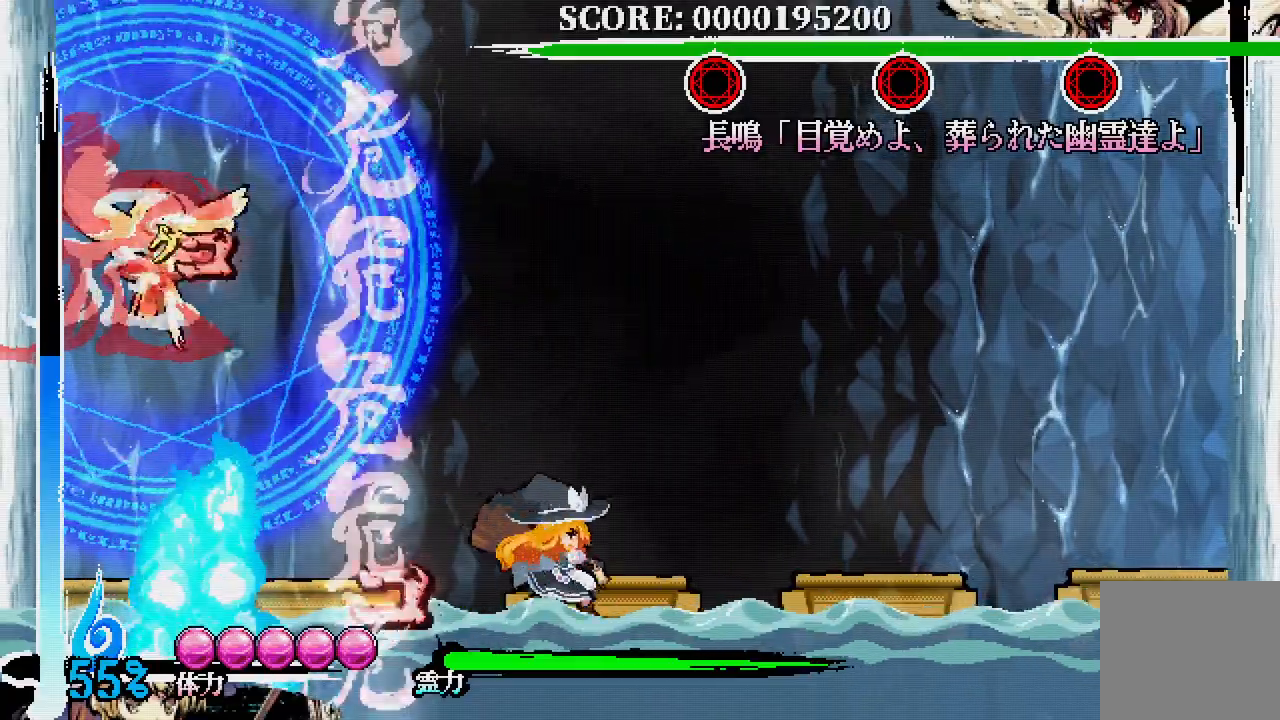
{"dt_ms": 1000, "buttons": ["DPAD_RIGHT"], "left_stick": "center", "right_stick": "center"}
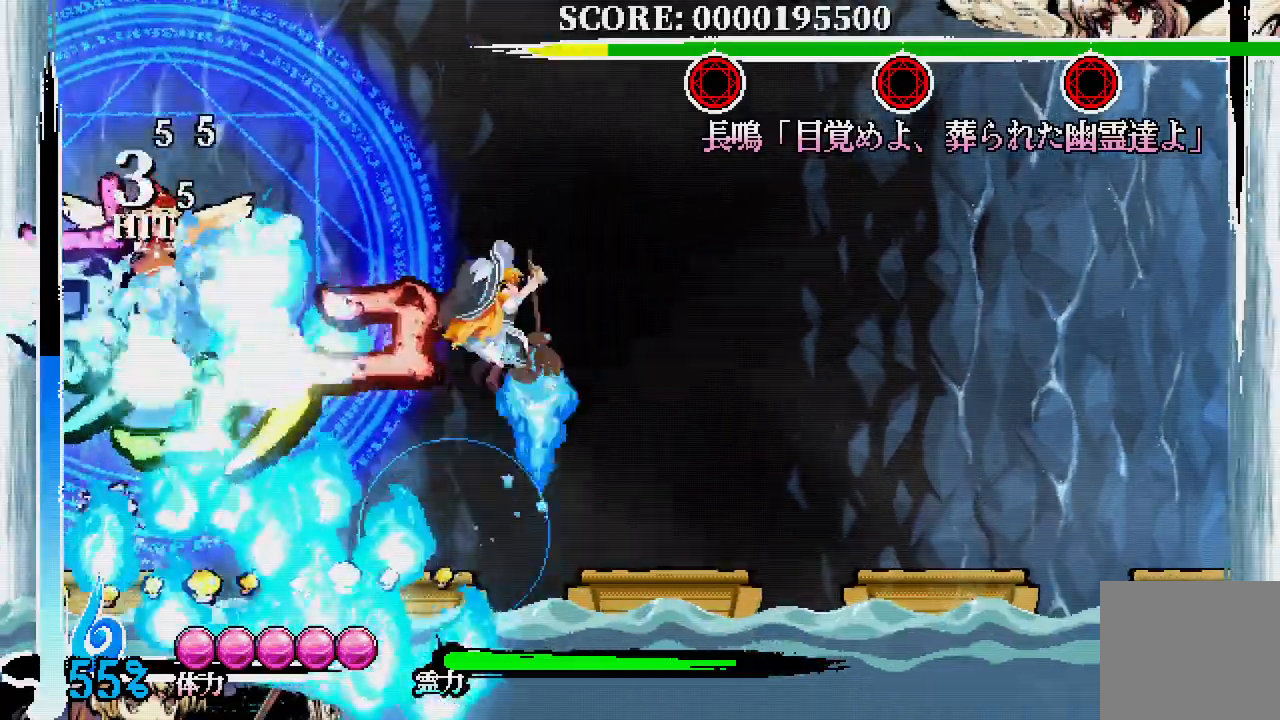
{"dt_ms": 1000, "buttons": ["DPAD_RIGHT"], "left_stick": "center", "right_stick": "center"}
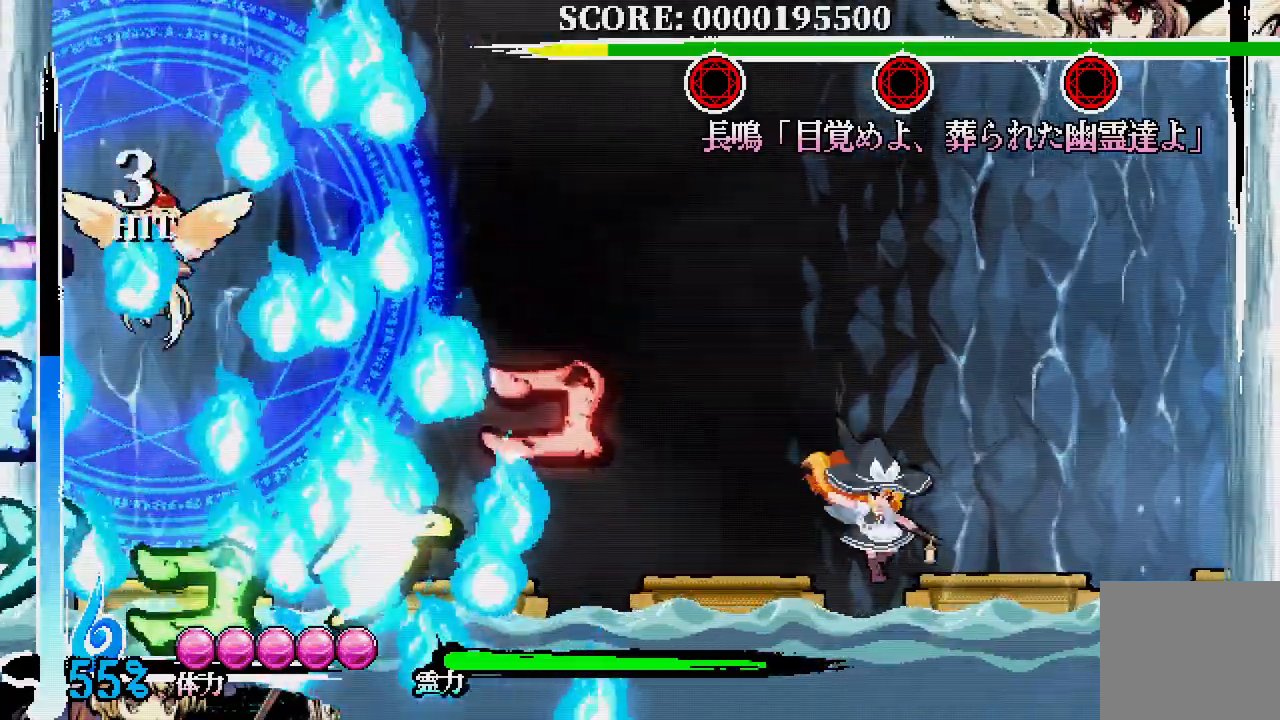
{"dt_ms": 500, "buttons": ["DPAD_RIGHT"], "left_stick": "center", "right_stick": "center", "events": [[250, "DPAD_RIGHT", "up"], [383, "DPAD_RIGHT", "down"]]}
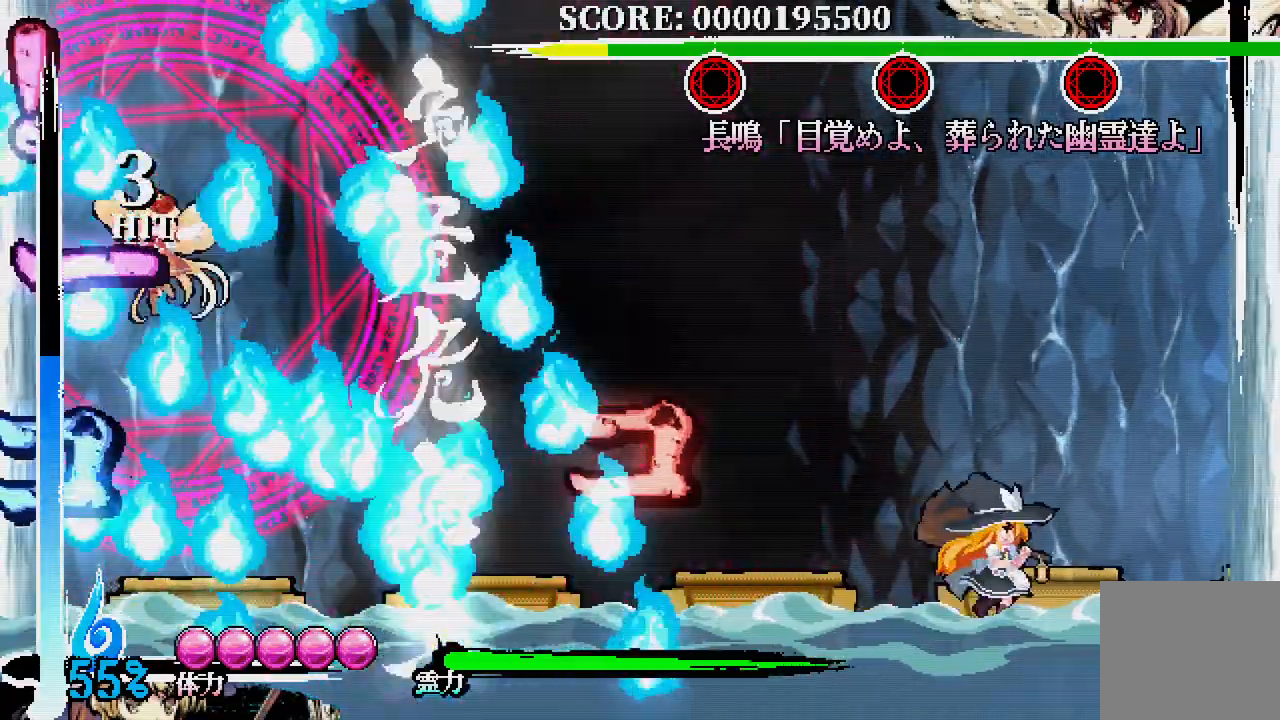
{"dt_ms": 500, "buttons": ["A"], "left_stick": "center", "right_stick": "center", "events": [[167, "DPAD_RIGHT", "up"], [383, "A", "down"]]}
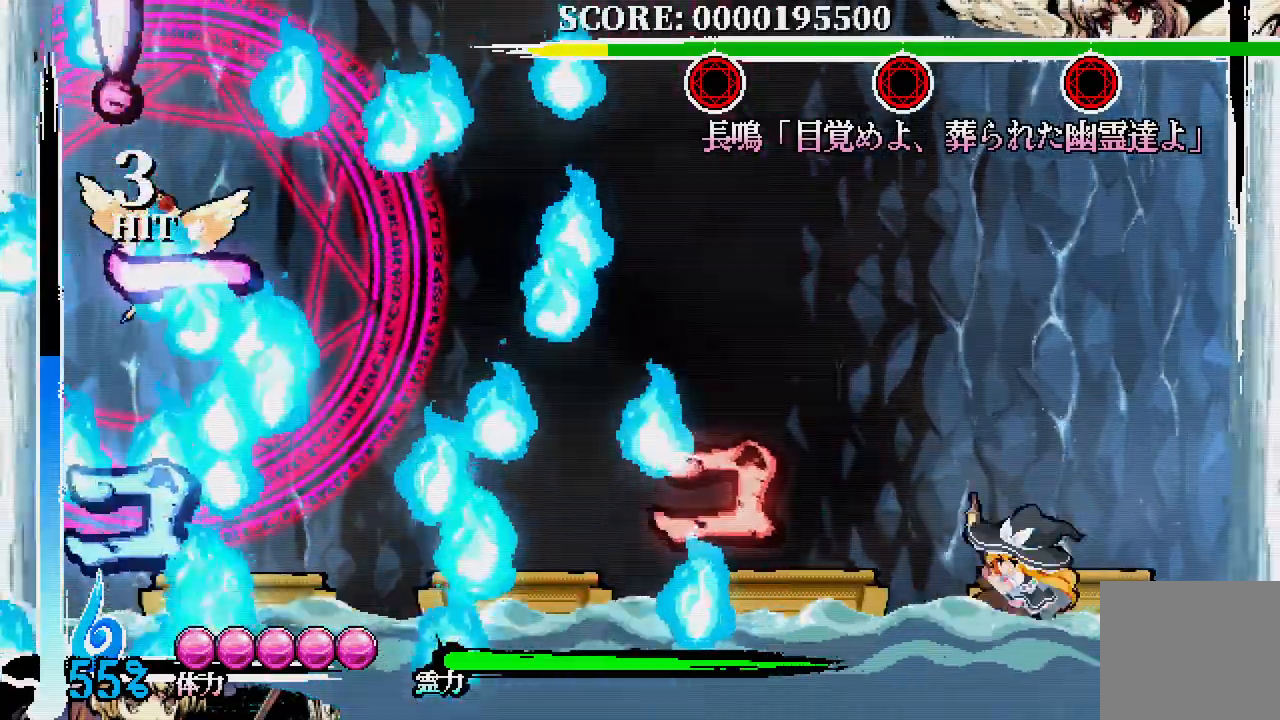
{"dt_ms": 500, "buttons": ["A"], "left_stick": "center", "right_stick": "center", "events": [[250, "A", "up"], [350, "A", "down"]]}
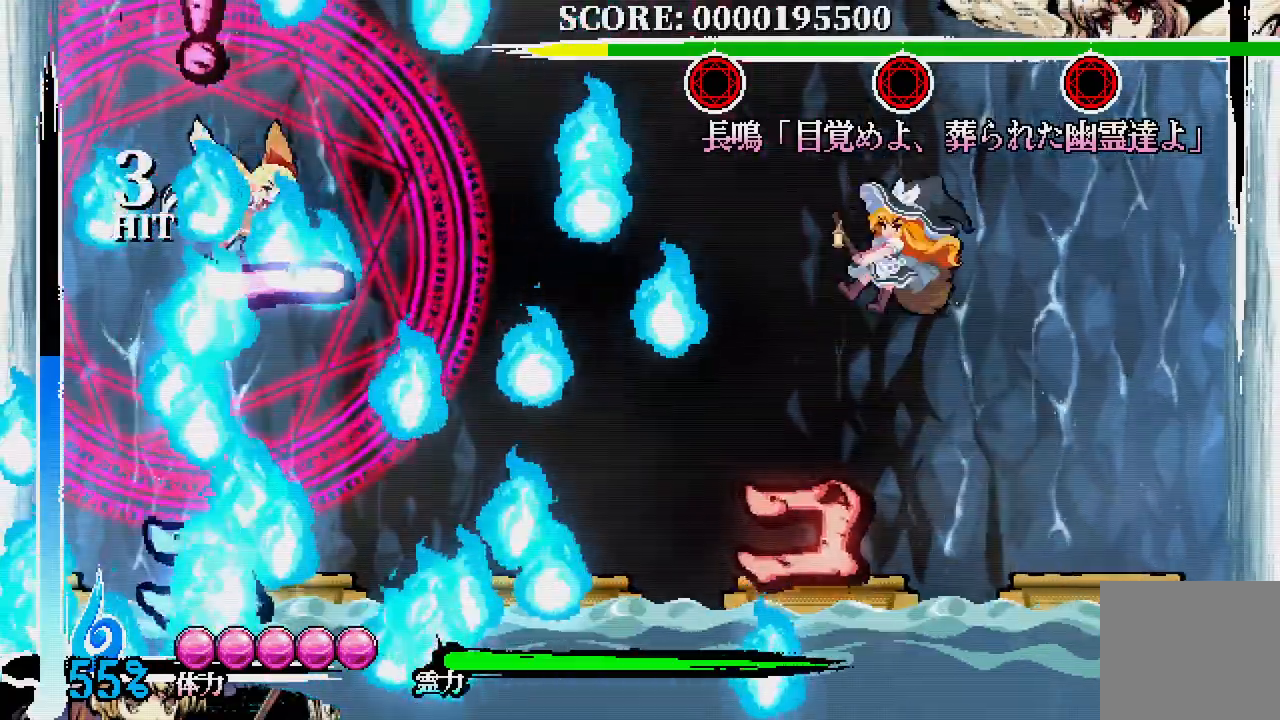
{"dt_ms": 500, "buttons": ["DPAD_DOWN"], "left_stick": "center", "right_stick": "center", "events": [[333, "DPAD_DOWN", "down"], [483, "A", "up"]]}
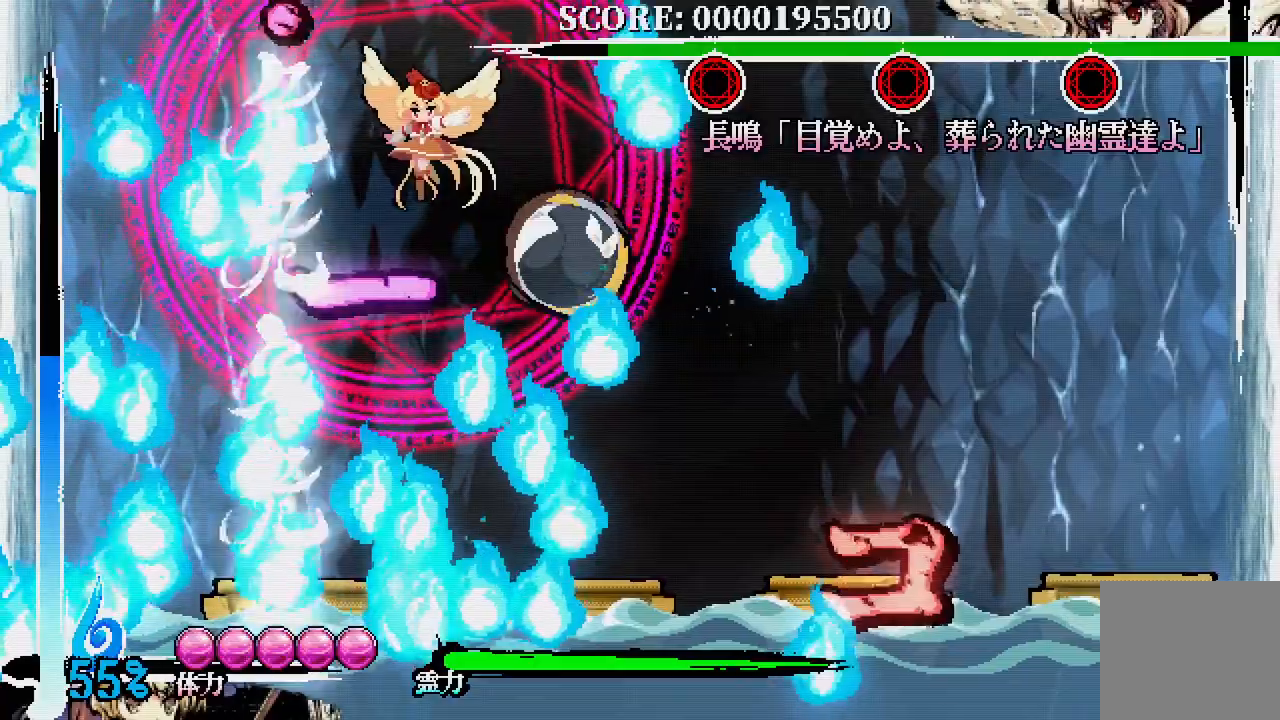
{"dt_ms": 500, "buttons": [], "left_stick": "center", "right_stick": "center", "events": [[50, "A", "down"], [117, "A", "up"], [183, "A", "down"], [267, "A", "up"], [283, "DPAD_DOWN", "up"], [333, "left_stick", "right"], [483, "left_stick", "center"]]}
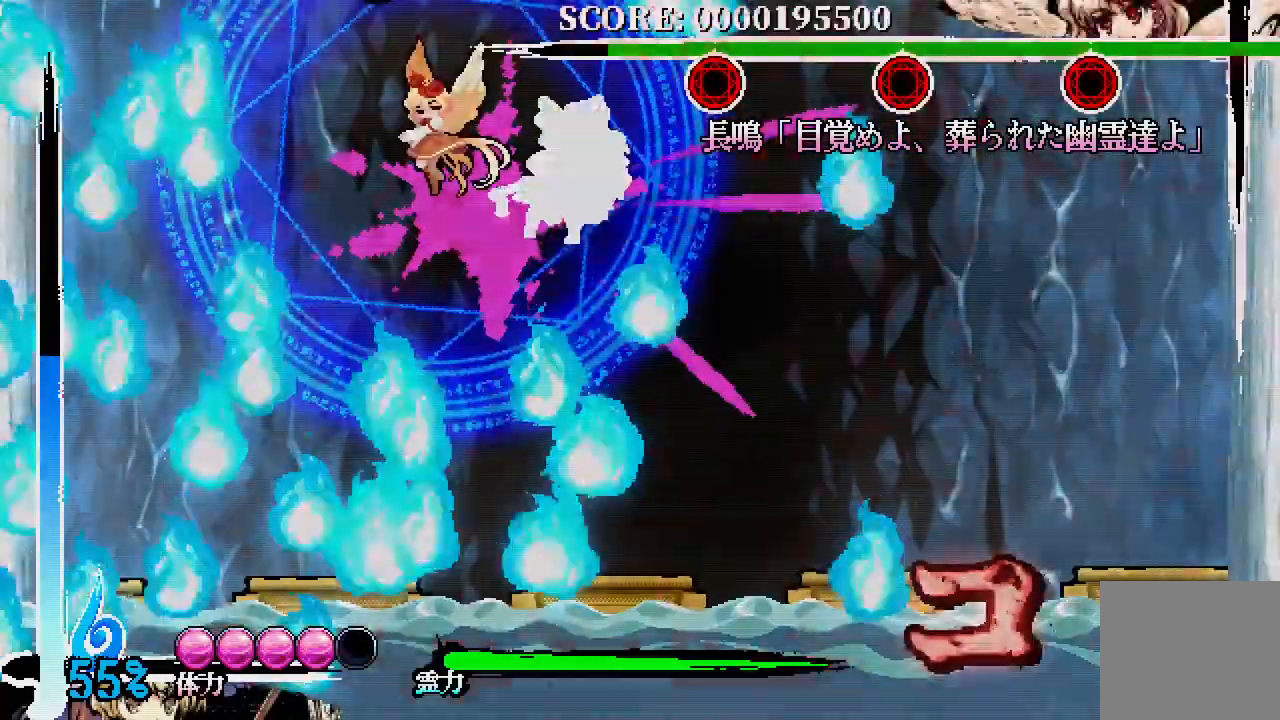
{"dt_ms": 500, "buttons": [], "left_stick": "center", "right_stick": "center", "events": []}